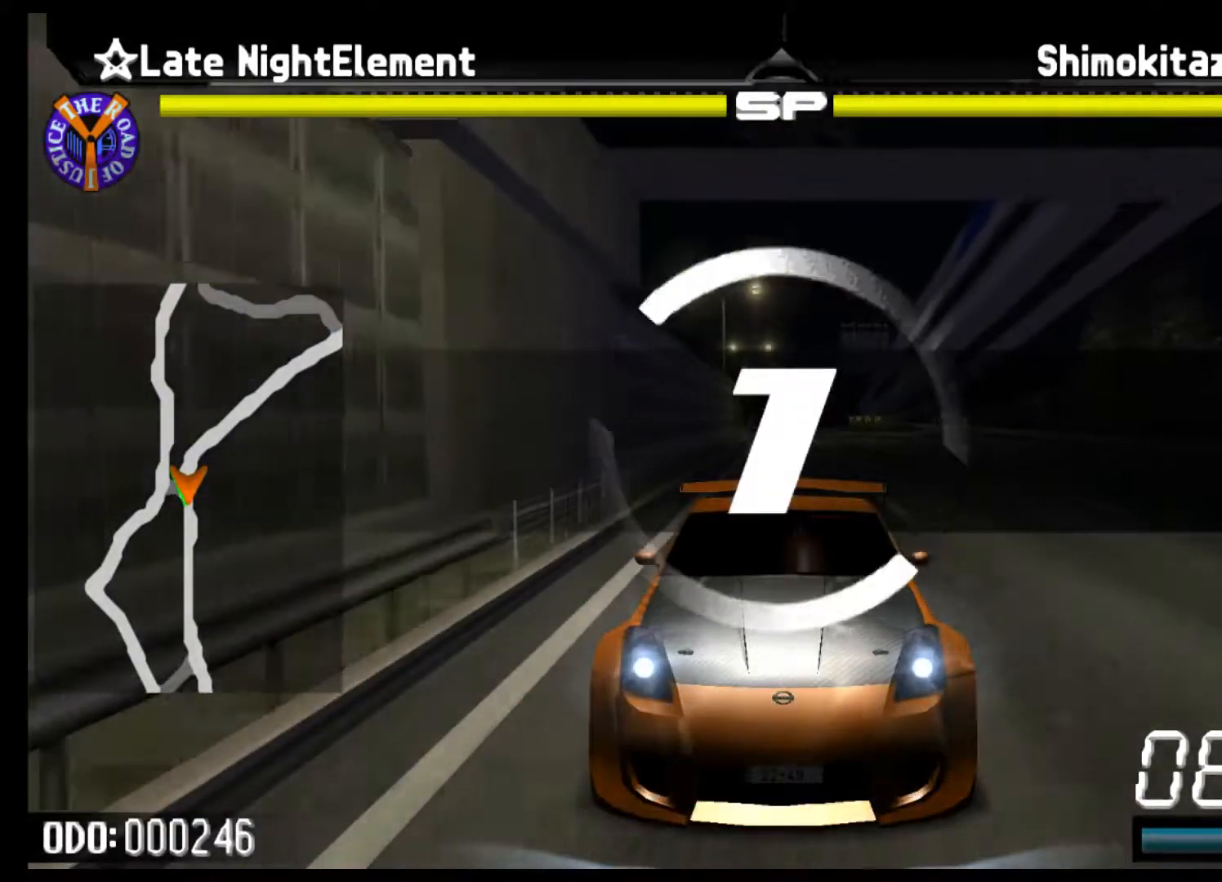
Gameplay with a controller (Xbox layout); each line is a JSON object with the inputs held at the frame after it. "events" lists button and stick changes between this image and that frame as [ms after this image, input, new state], when the widget could be followed in between. Not read: L3 R3 right_stick.
{"buttons": ["R2"], "left_stick": "center", "events": []}
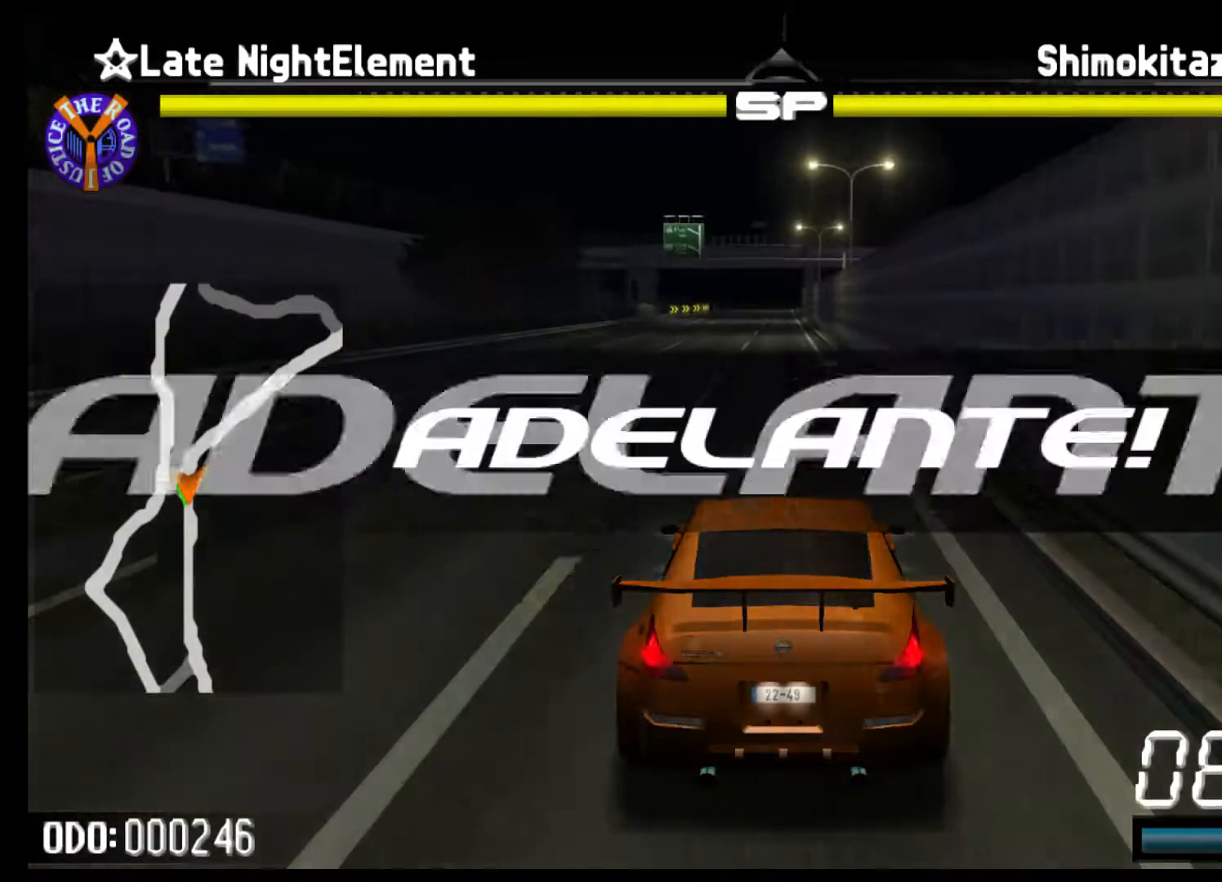
{"buttons": ["R2"], "left_stick": "center", "events": []}
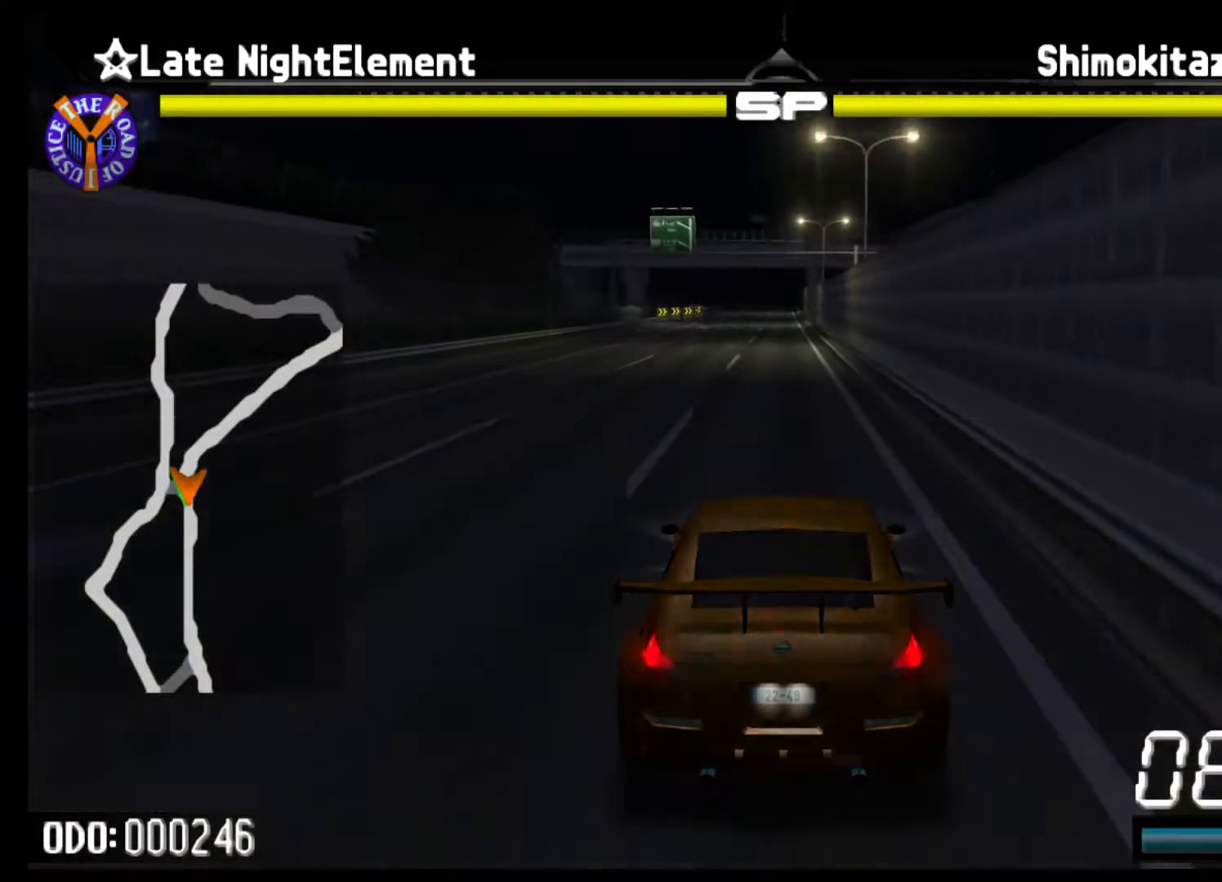
{"buttons": ["R2"], "left_stick": "center", "events": []}
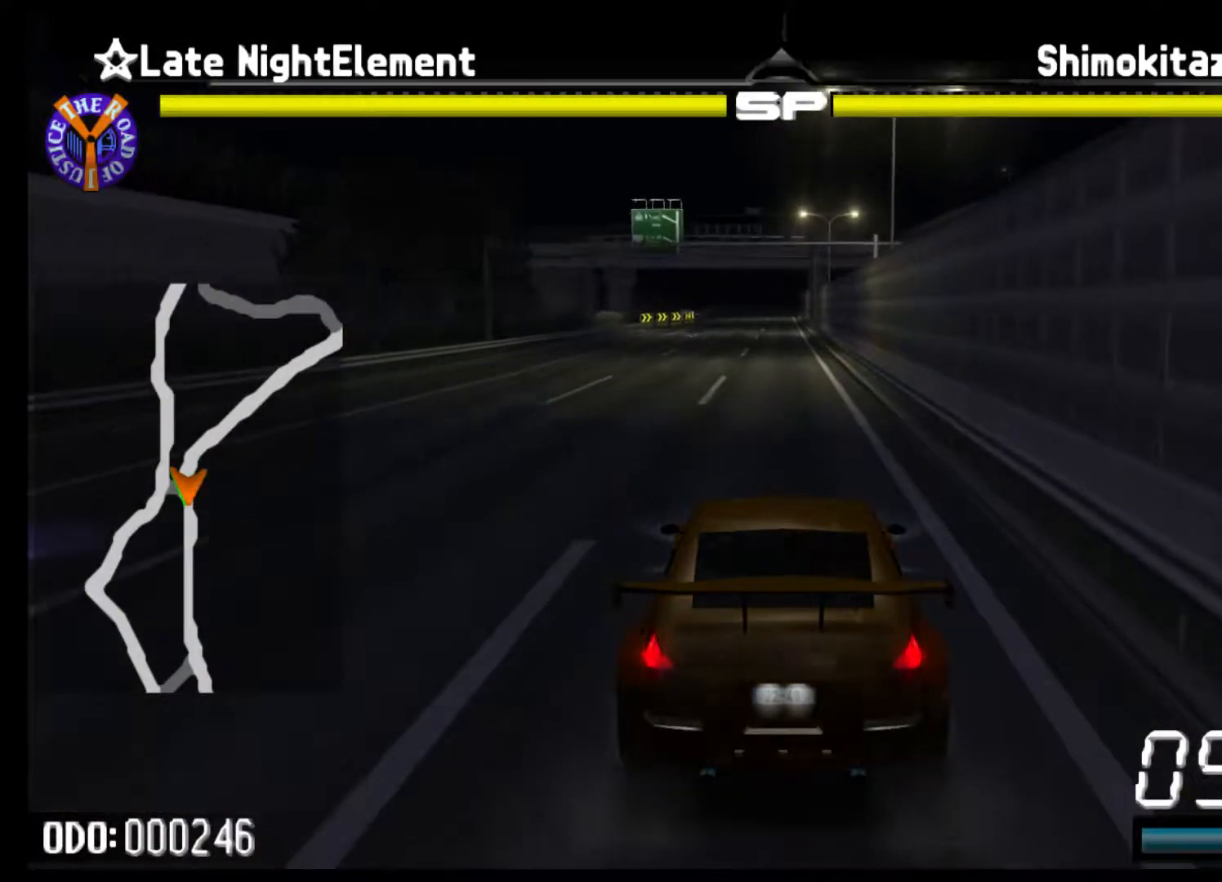
{"buttons": ["R2"], "left_stick": "center", "events": []}
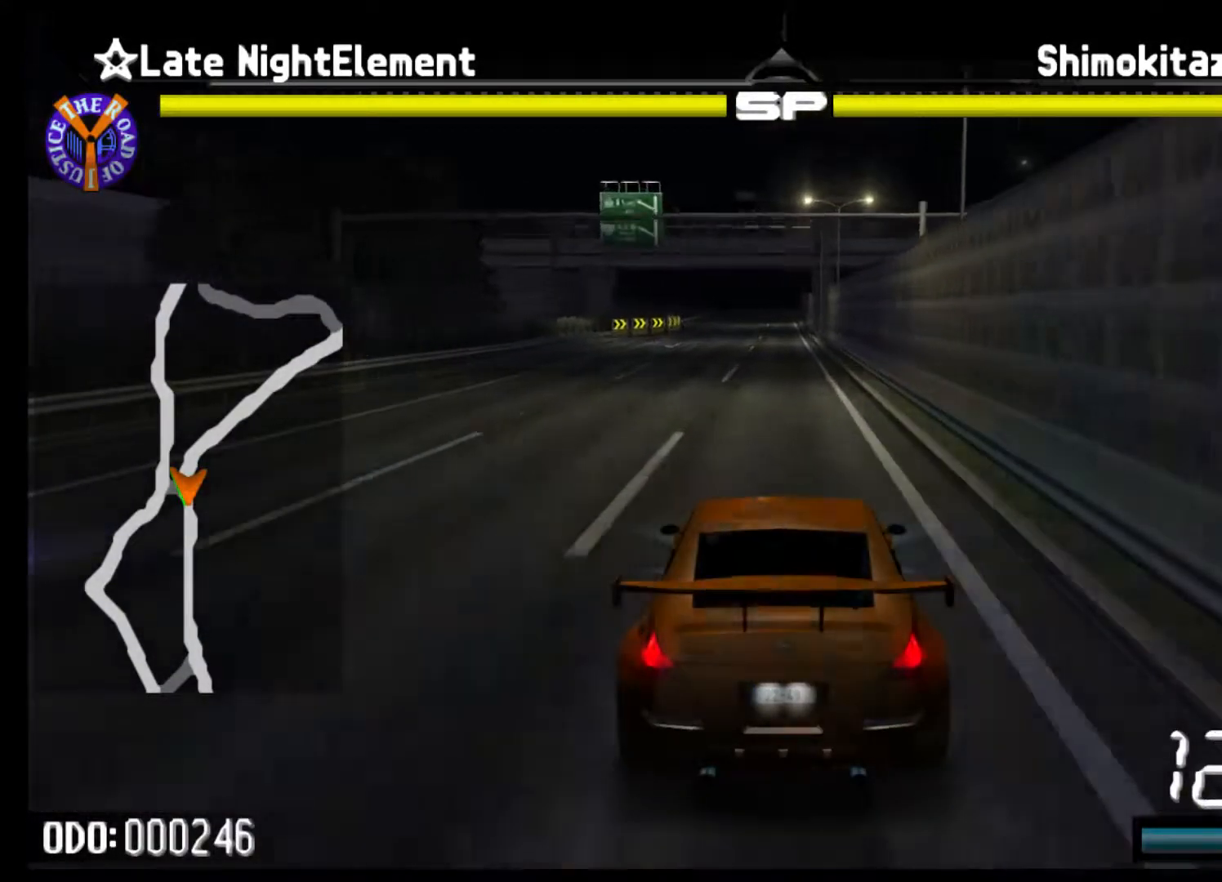
{"buttons": ["R2"], "left_stick": "center", "events": []}
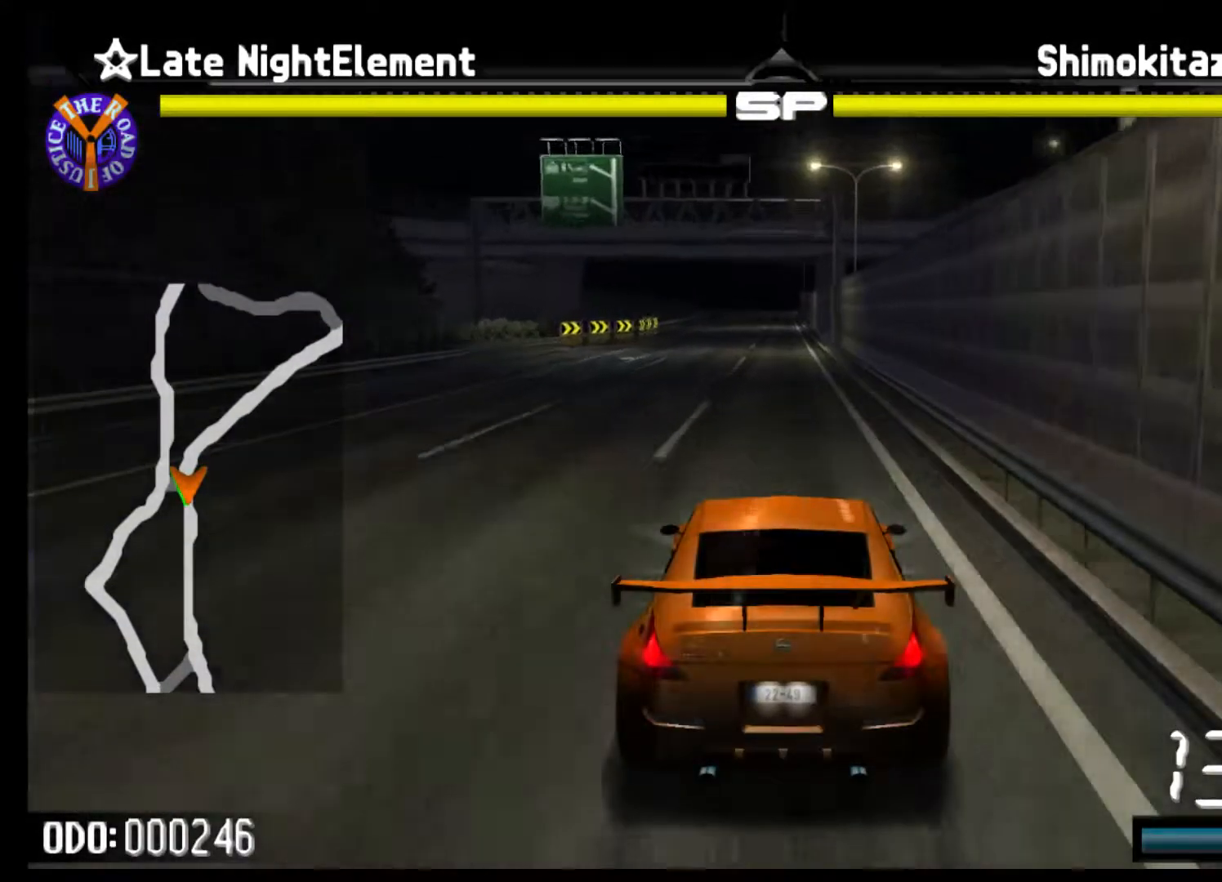
{"buttons": ["R2"], "left_stick": "center", "events": []}
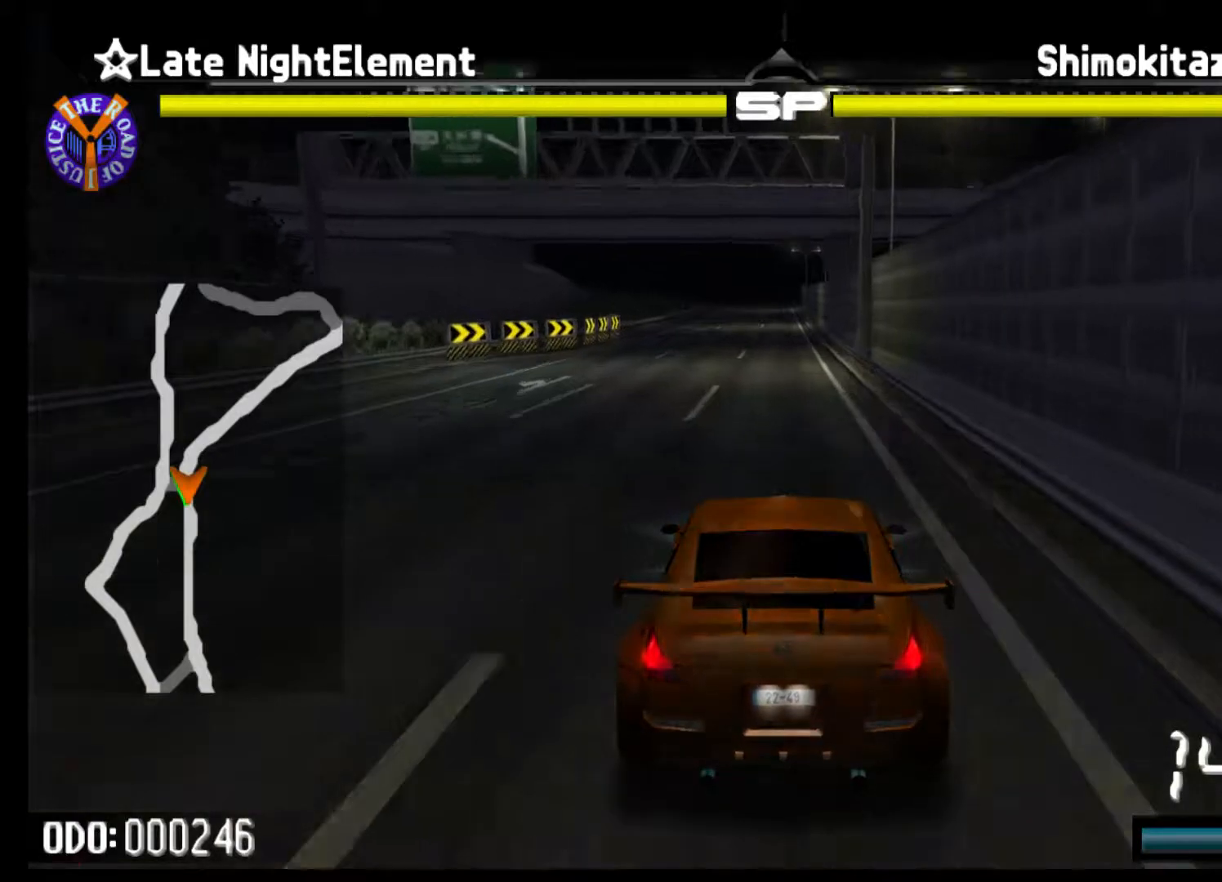
{"buttons": ["R2"], "left_stick": "center", "events": []}
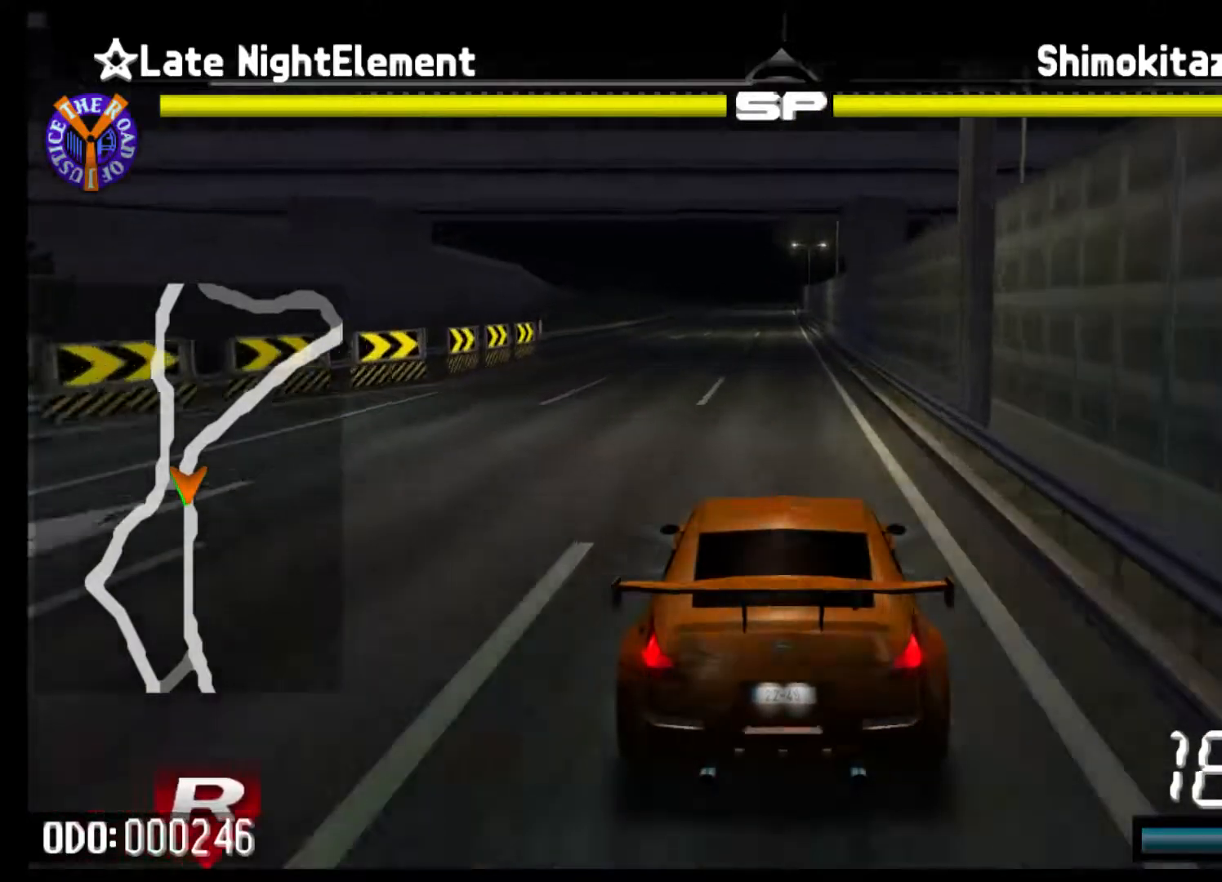
{"buttons": ["R2"], "left_stick": "center", "events": []}
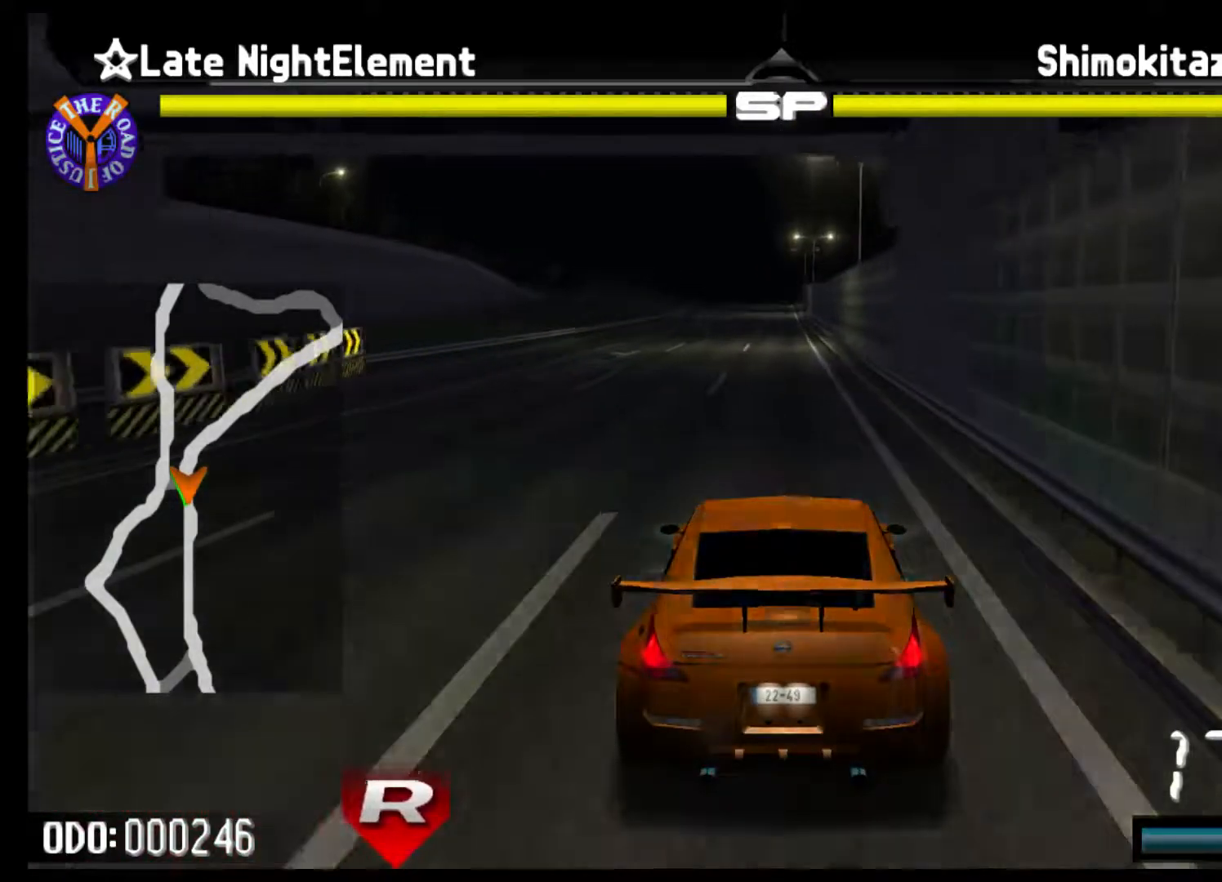
{"buttons": ["R2"], "left_stick": "center", "events": []}
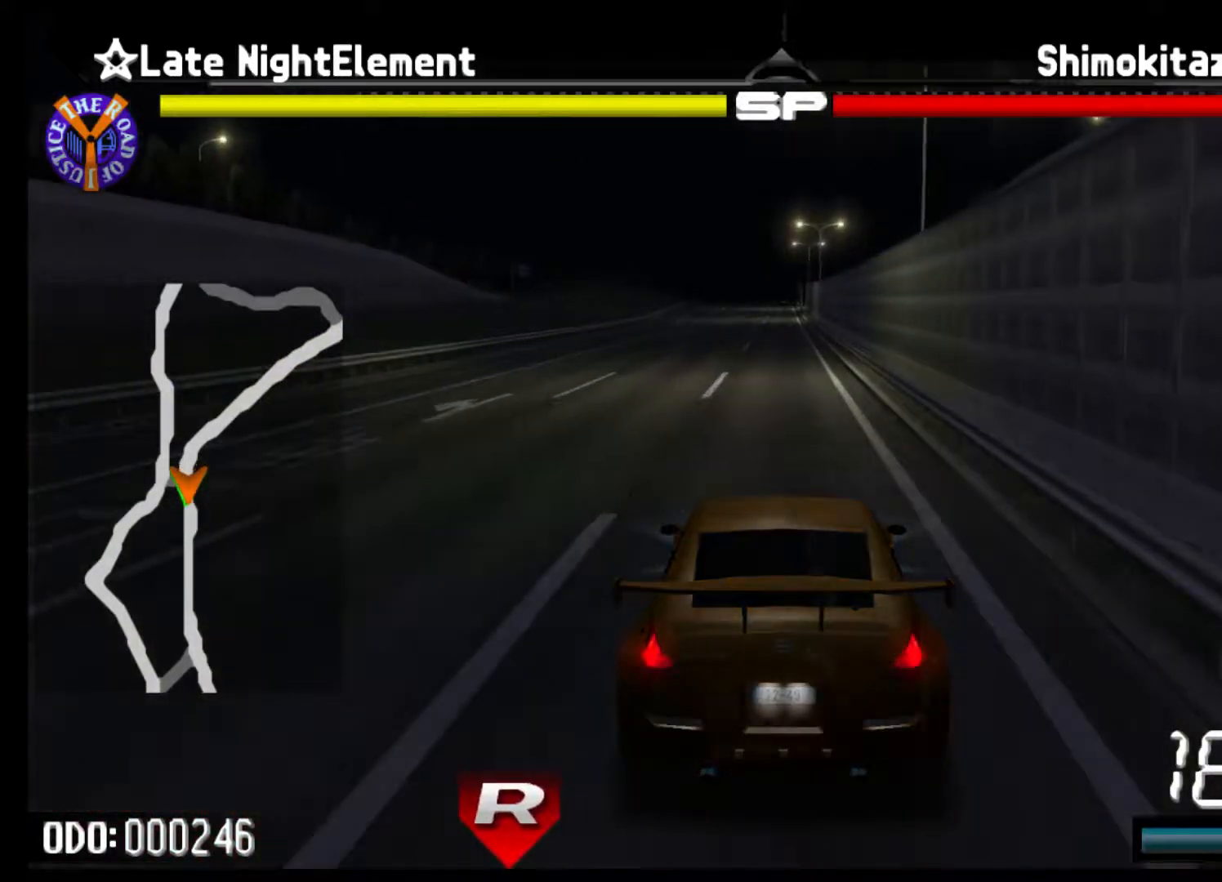
{"buttons": ["R2"], "left_stick": "center", "events": [[33, "R1", "down"], [100, "R1", "up"]]}
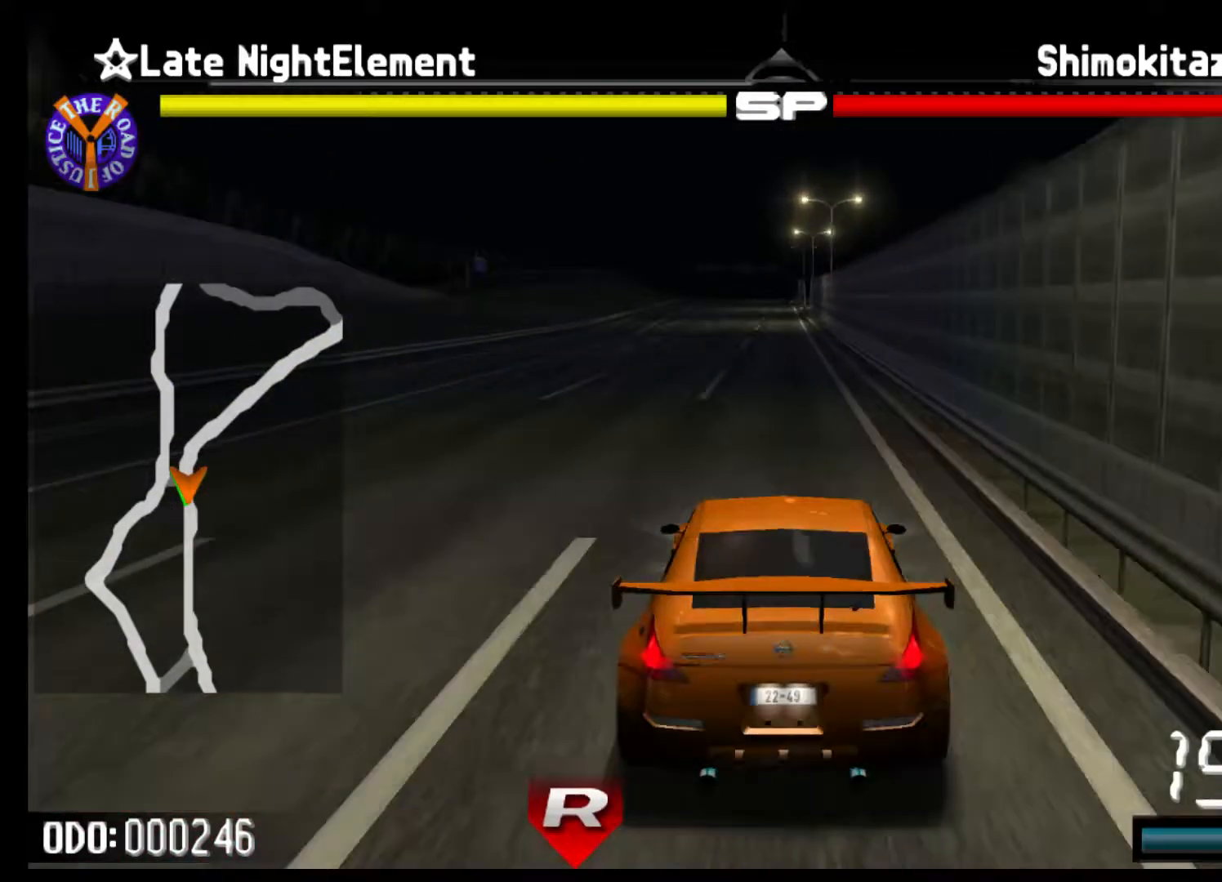
{"buttons": ["R2"], "left_stick": "center", "events": []}
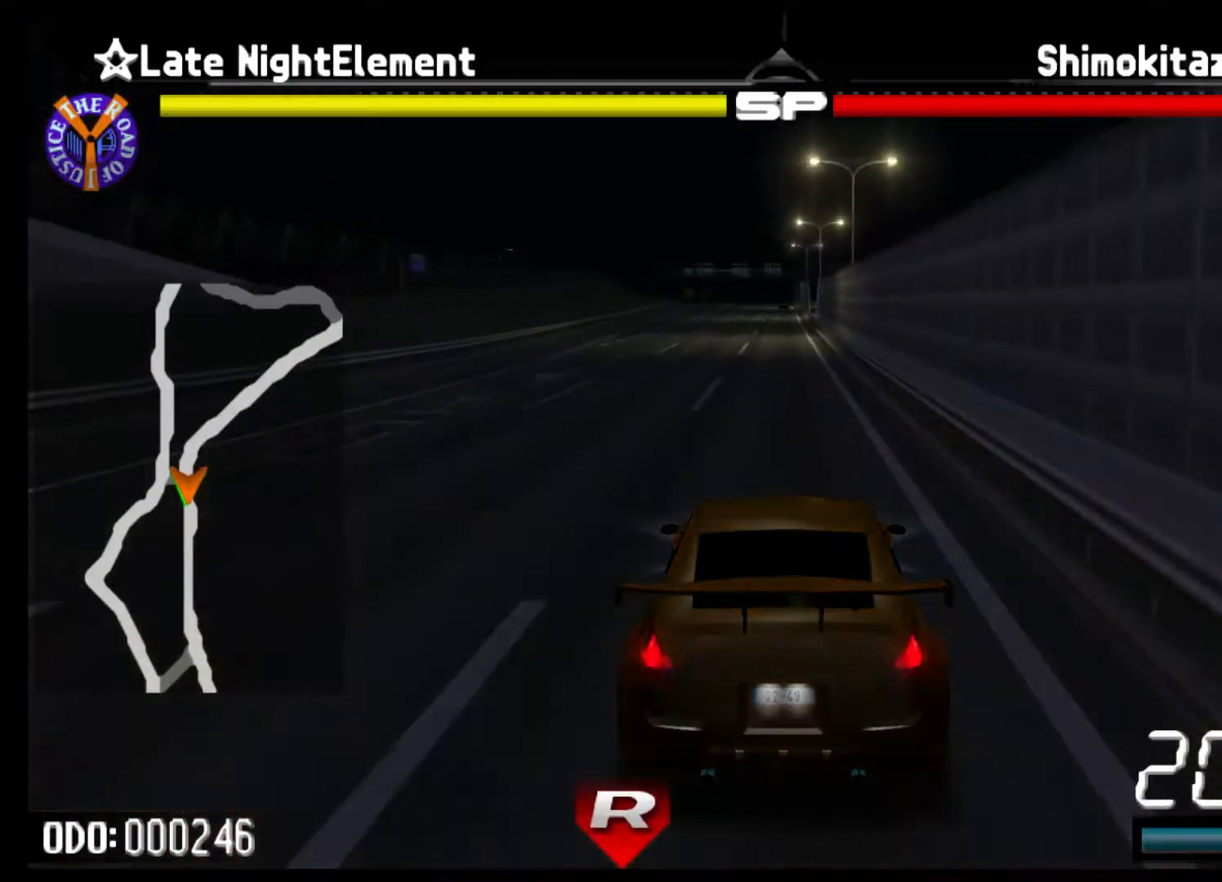
{"buttons": ["R2"], "left_stick": "center", "events": [[233, "left_stick", "left"], [433, "left_stick", "center"]]}
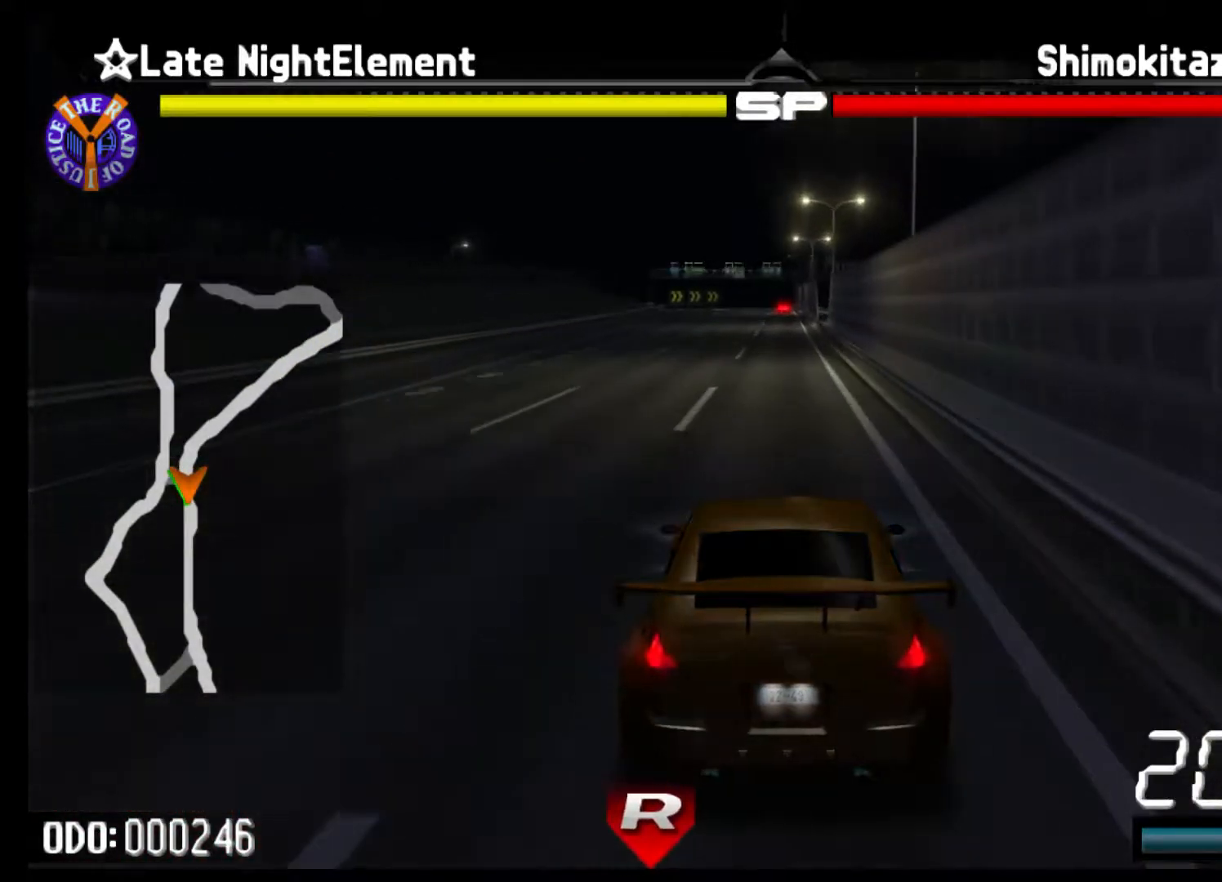
{"buttons": ["R2"], "left_stick": "center", "events": []}
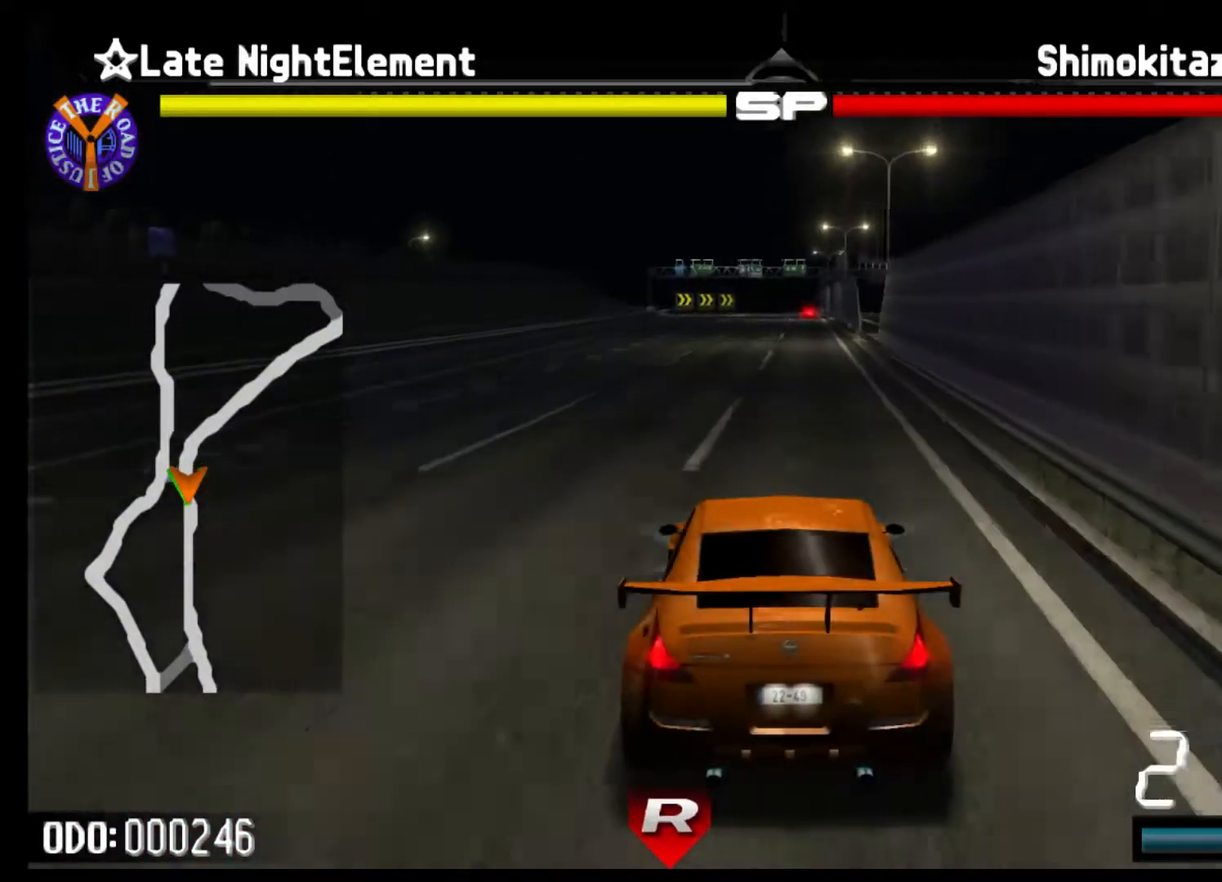
{"buttons": ["R2"], "left_stick": "center", "events": []}
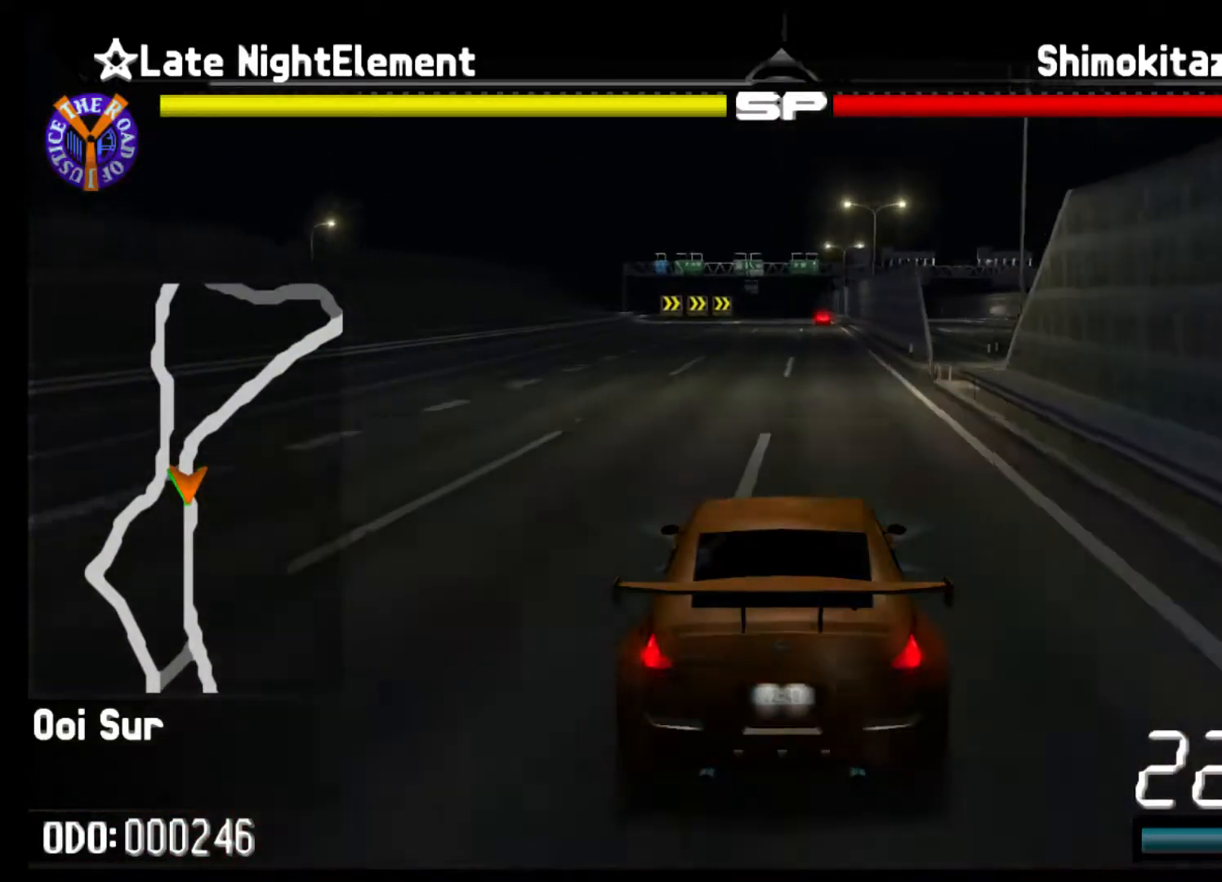
{"buttons": ["R1", "R2"], "left_stick": "center", "events": [[467, "R1", "down"]]}
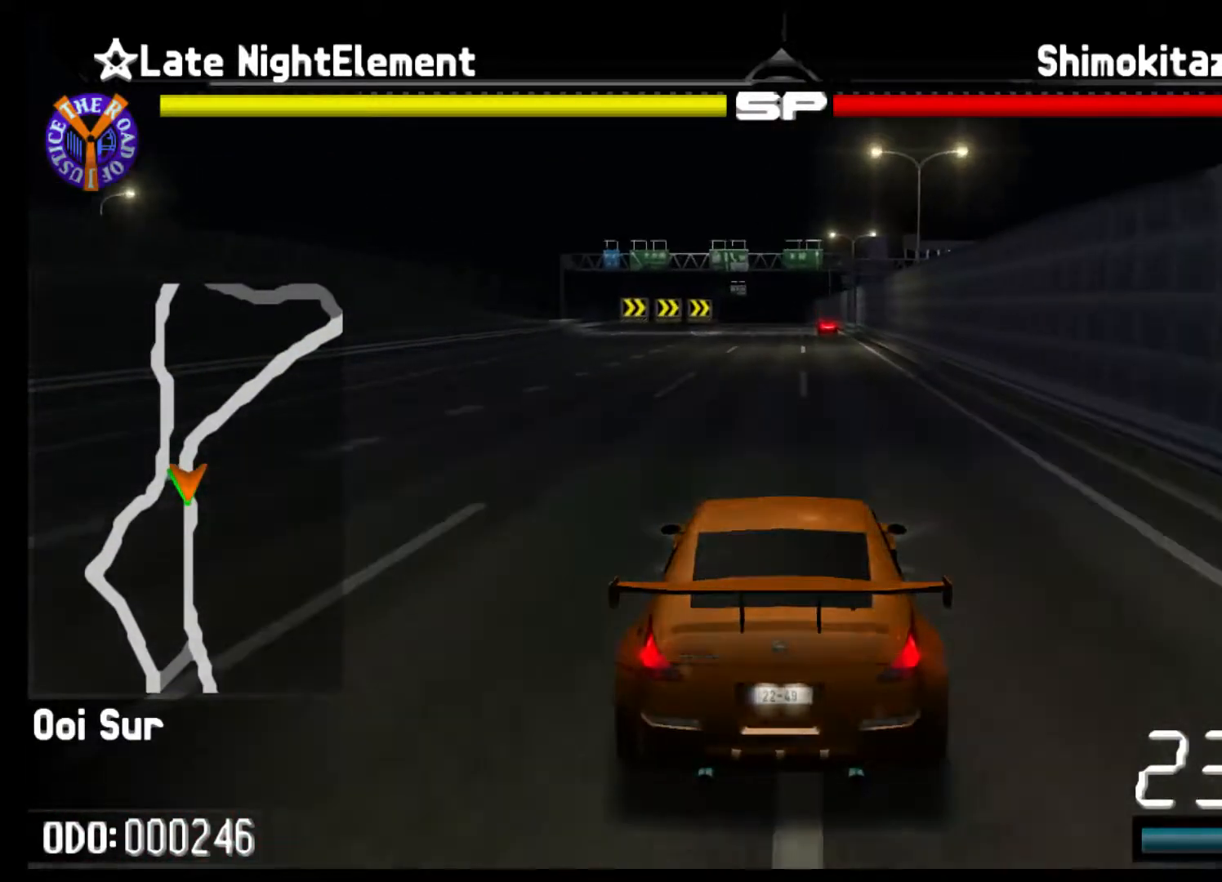
{"buttons": ["R2"], "left_stick": "center", "events": [[100, "R1", "up"]]}
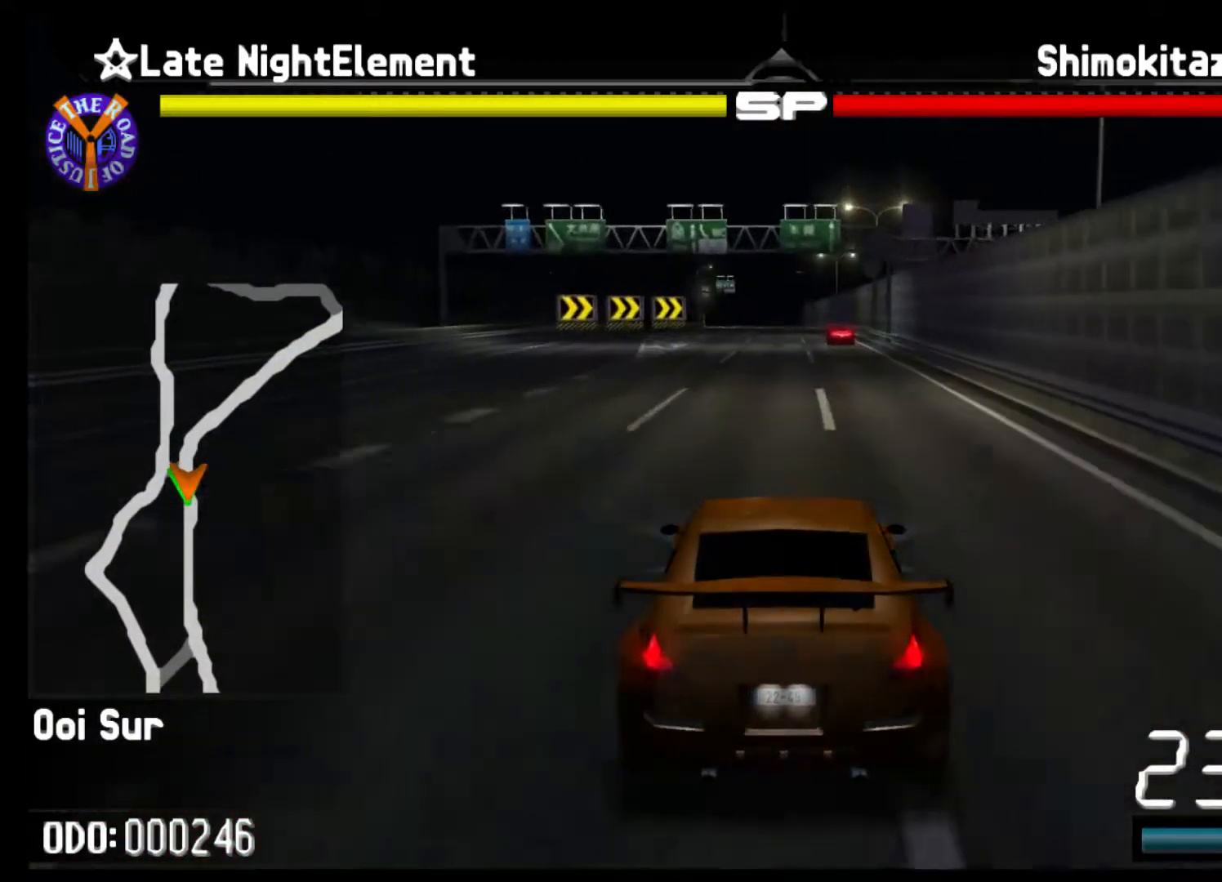
{"buttons": ["R2"], "left_stick": "left", "events": [[333, "left_stick", "left"]]}
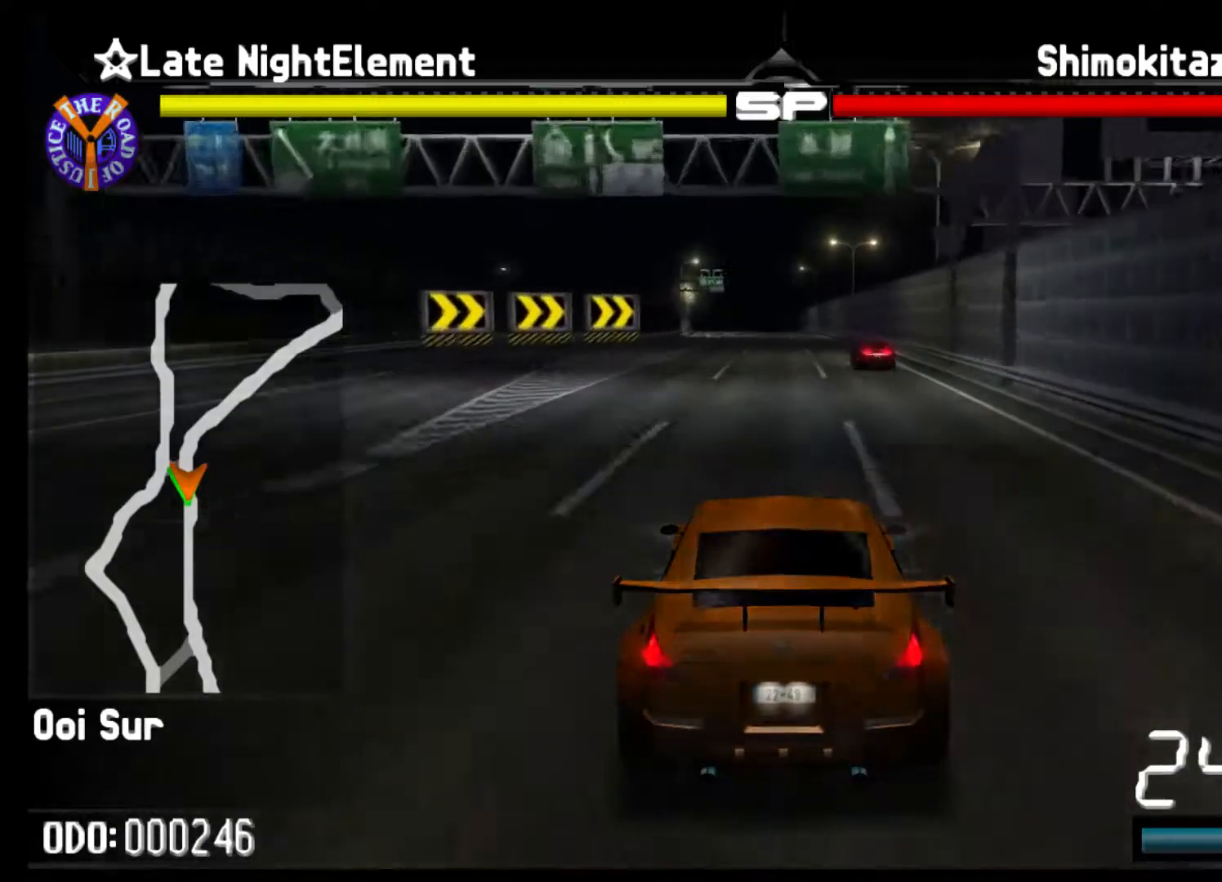
{"buttons": ["R2"], "left_stick": "left", "events": [[367, "left_stick", "center"], [433, "left_stick", "left"]]}
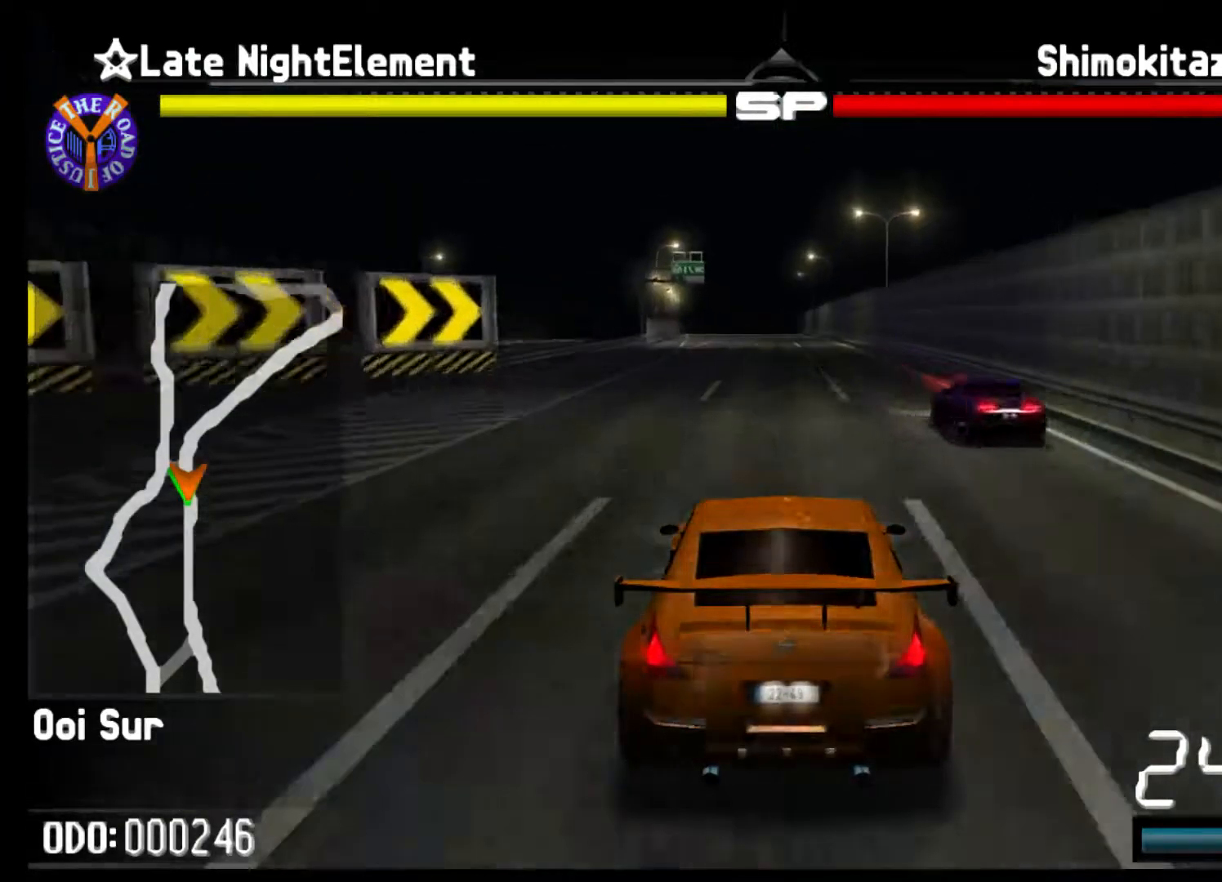
{"buttons": ["R2"], "left_stick": "left", "events": []}
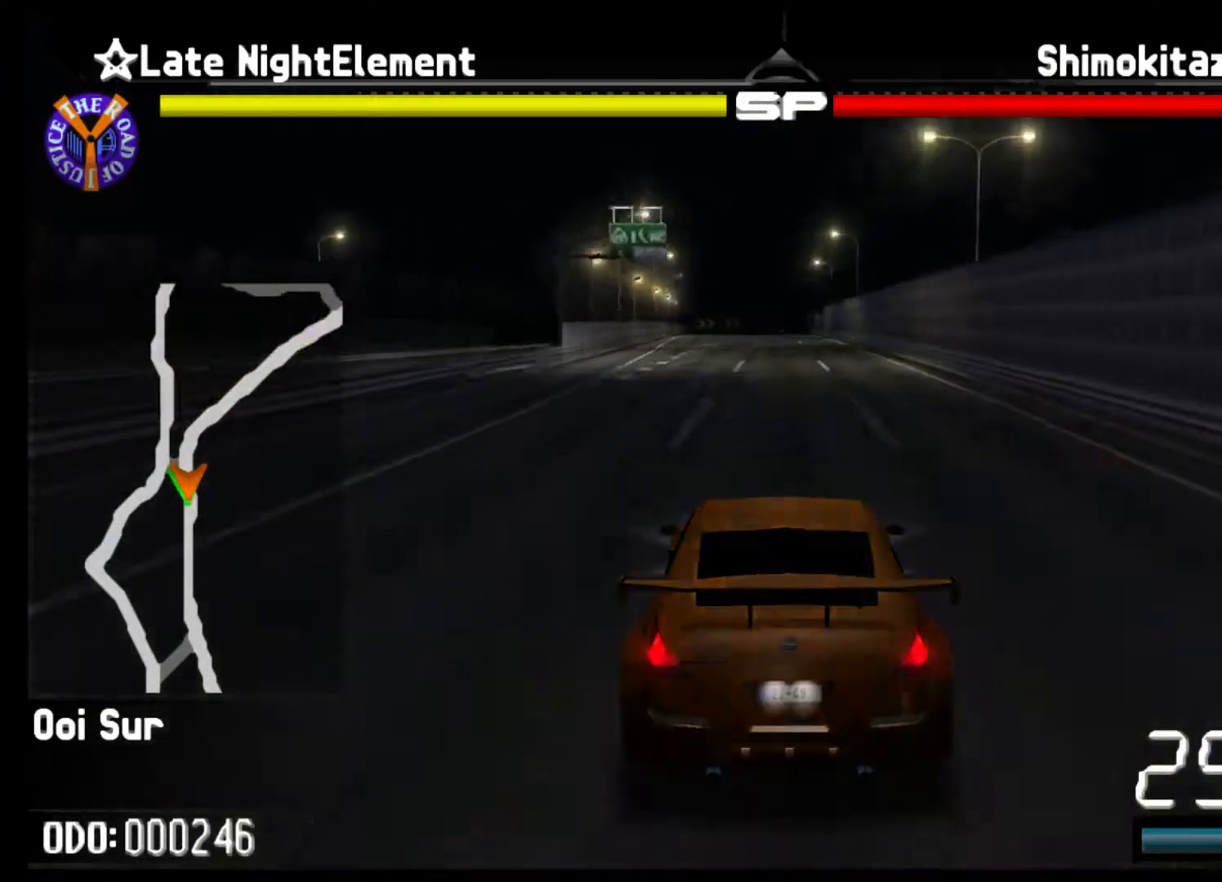
{"buttons": ["R2"], "left_stick": "center", "events": [[333, "left_stick", "center"]]}
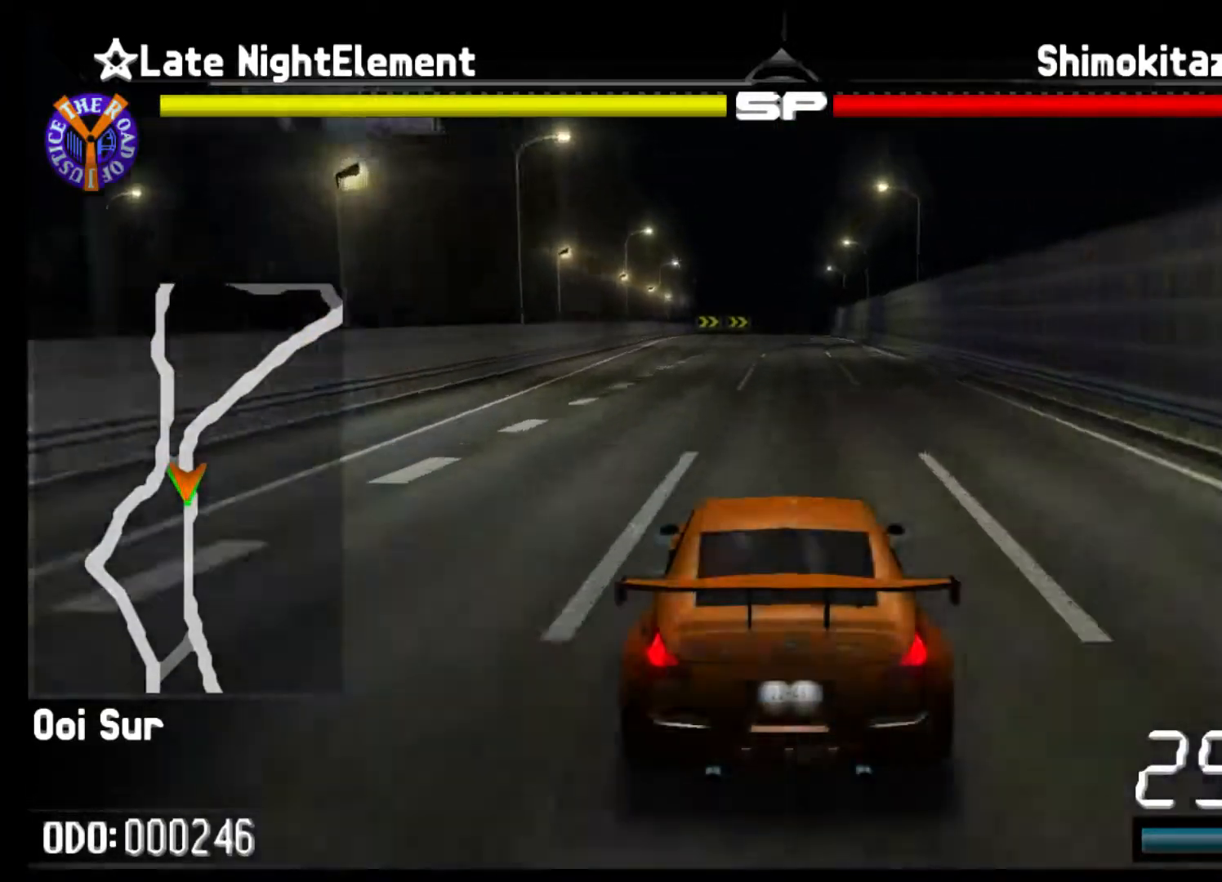
{"buttons": ["R2"], "left_stick": "center", "events": []}
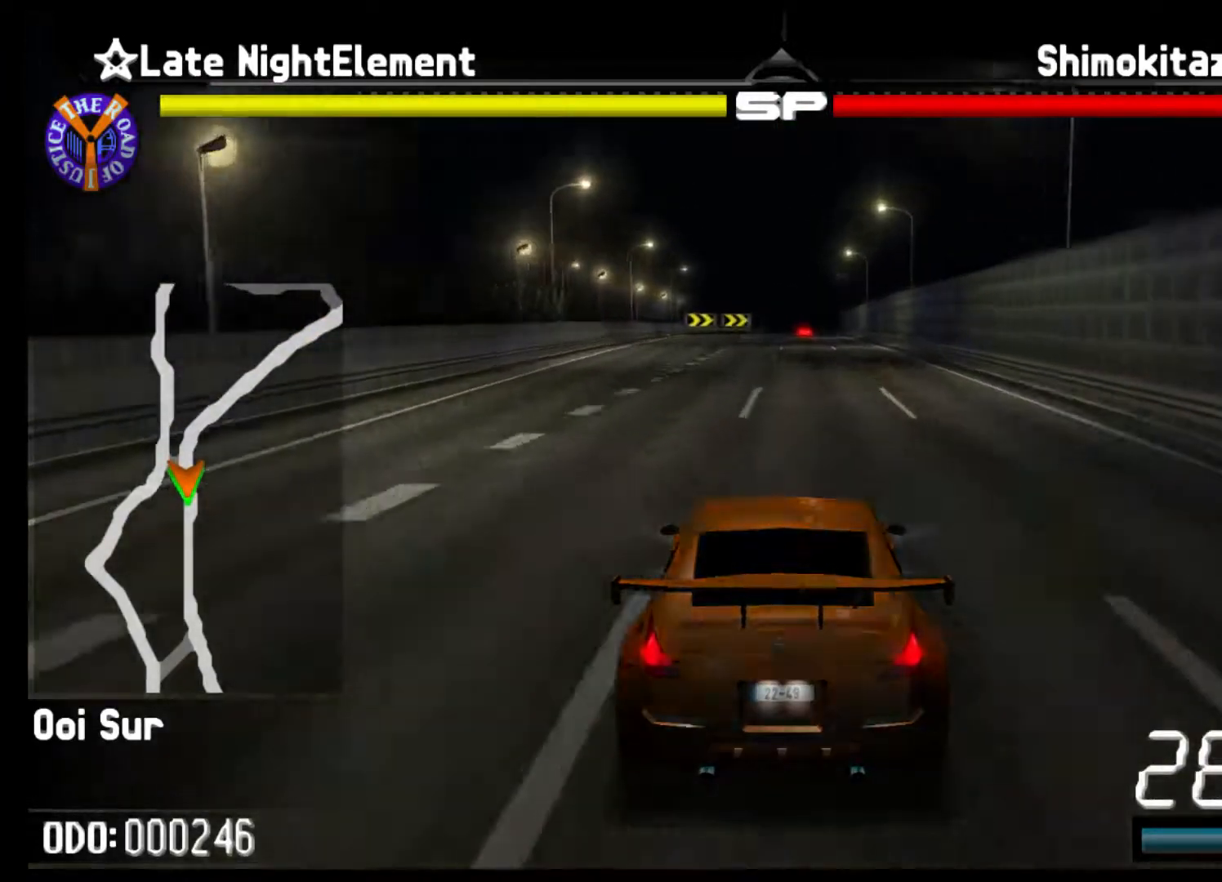
{"buttons": ["R2"], "left_stick": "center", "events": []}
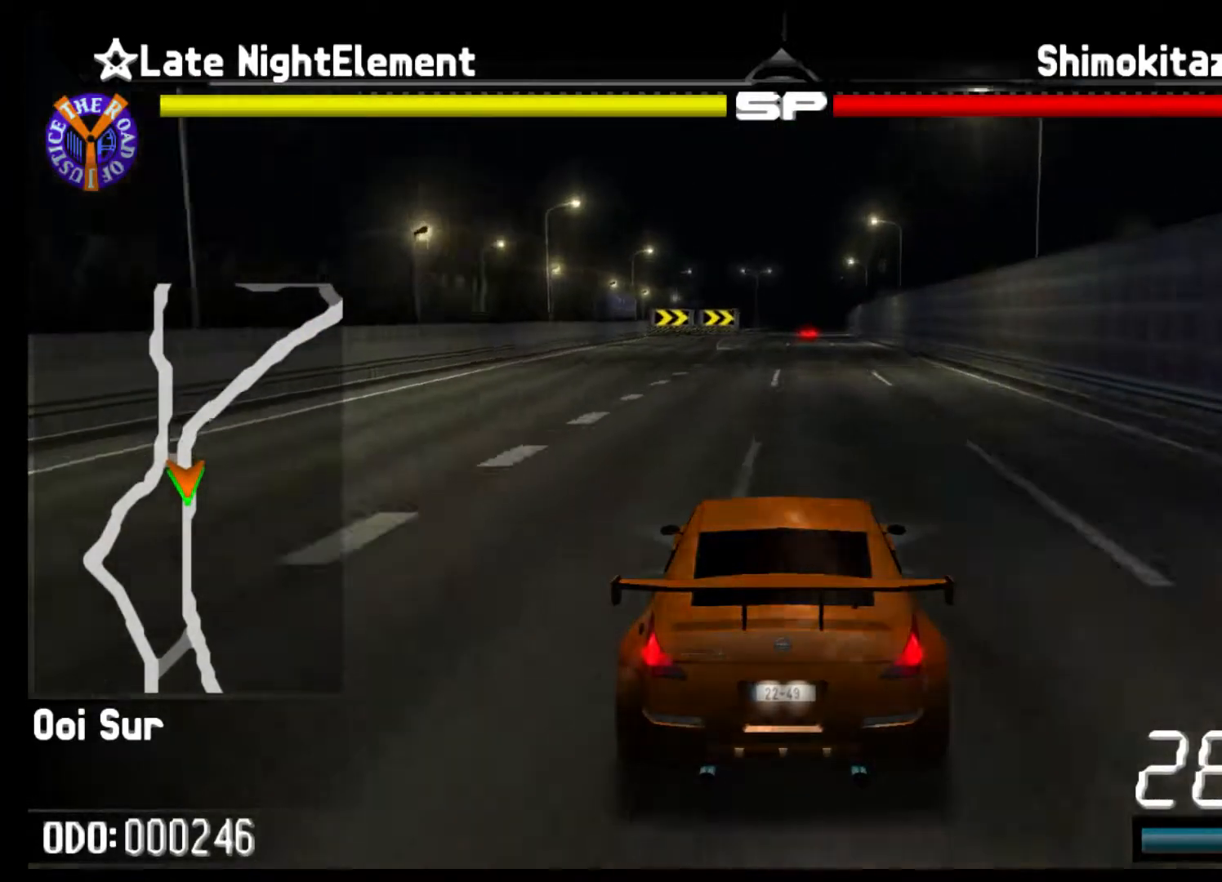
{"buttons": ["R2"], "left_stick": "center", "events": []}
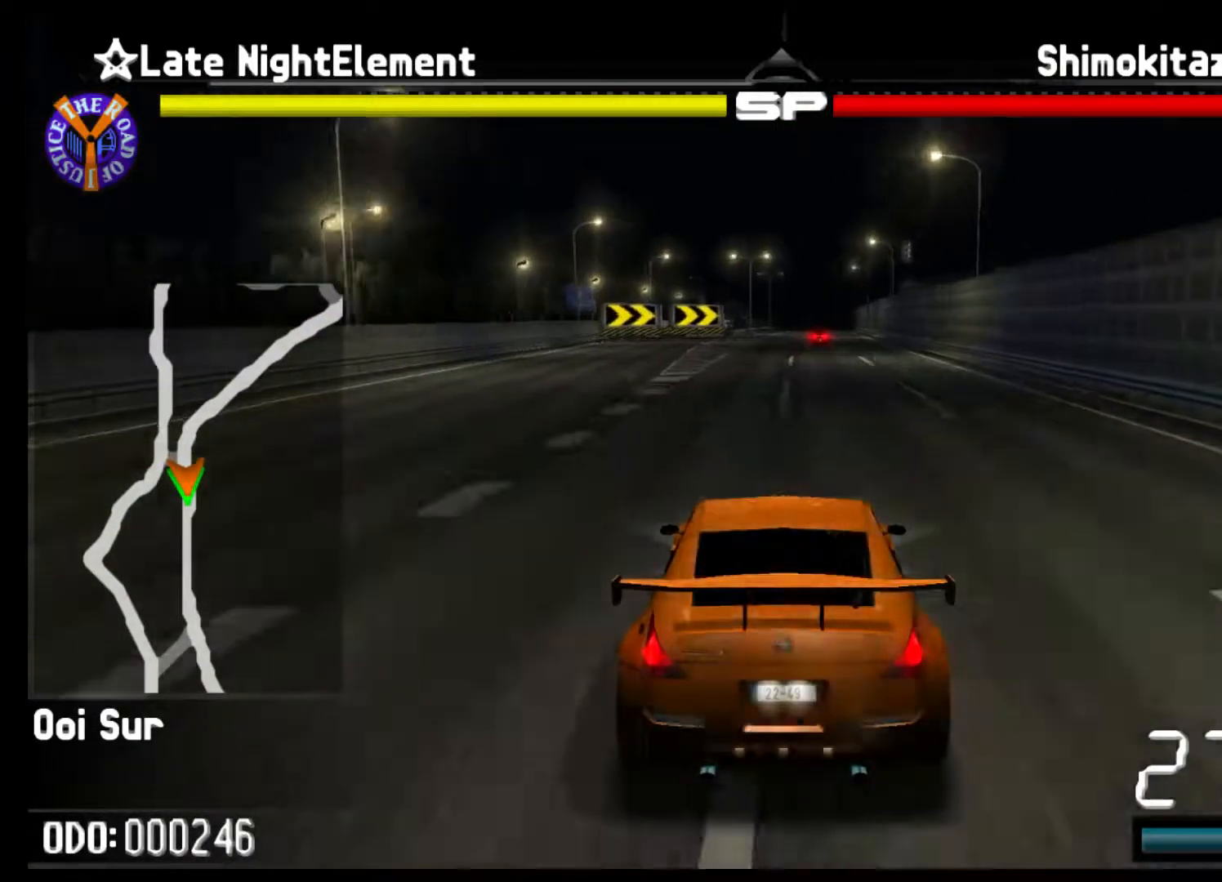
{"buttons": ["R2"], "left_stick": "center", "events": []}
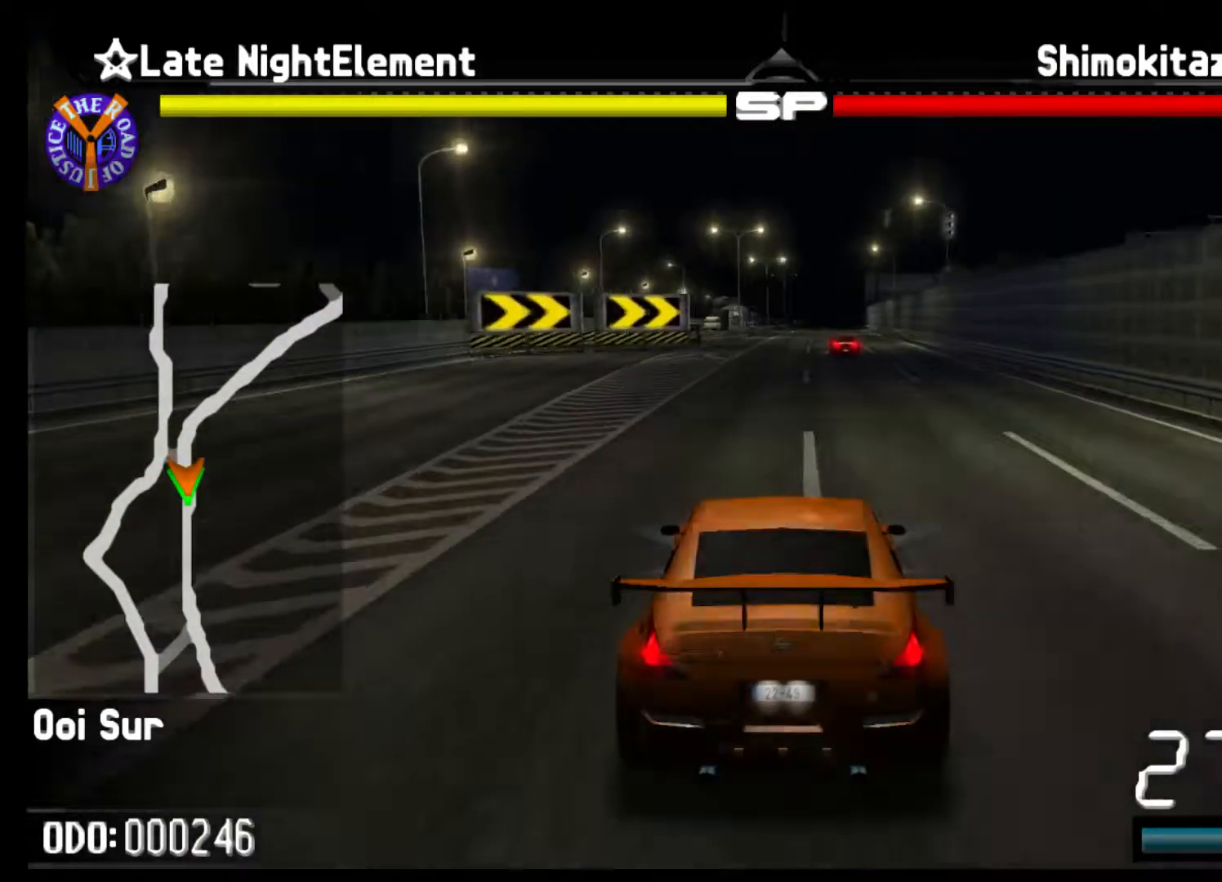
{"buttons": ["R2"], "left_stick": "center", "events": []}
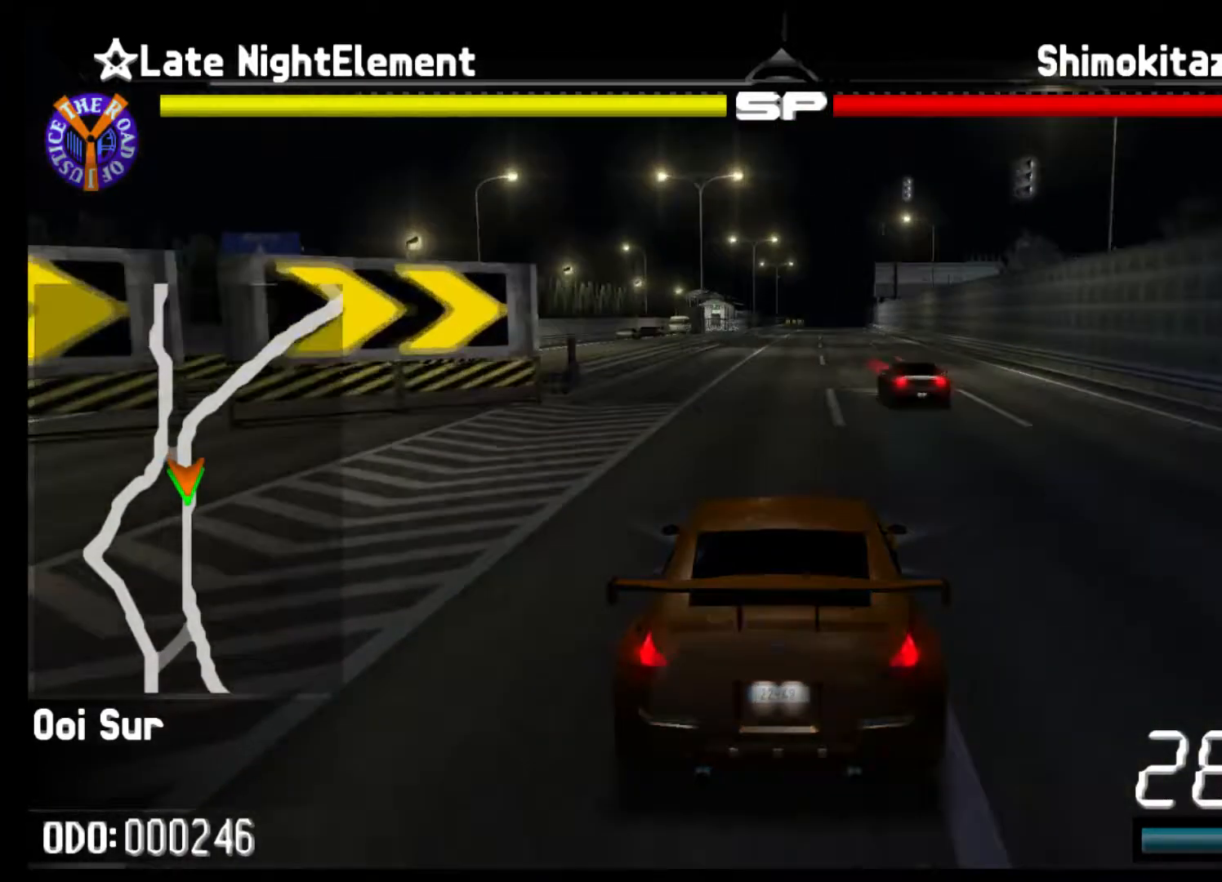
{"buttons": ["R2"], "left_stick": "right", "events": [[67, "left_stick", "right"]]}
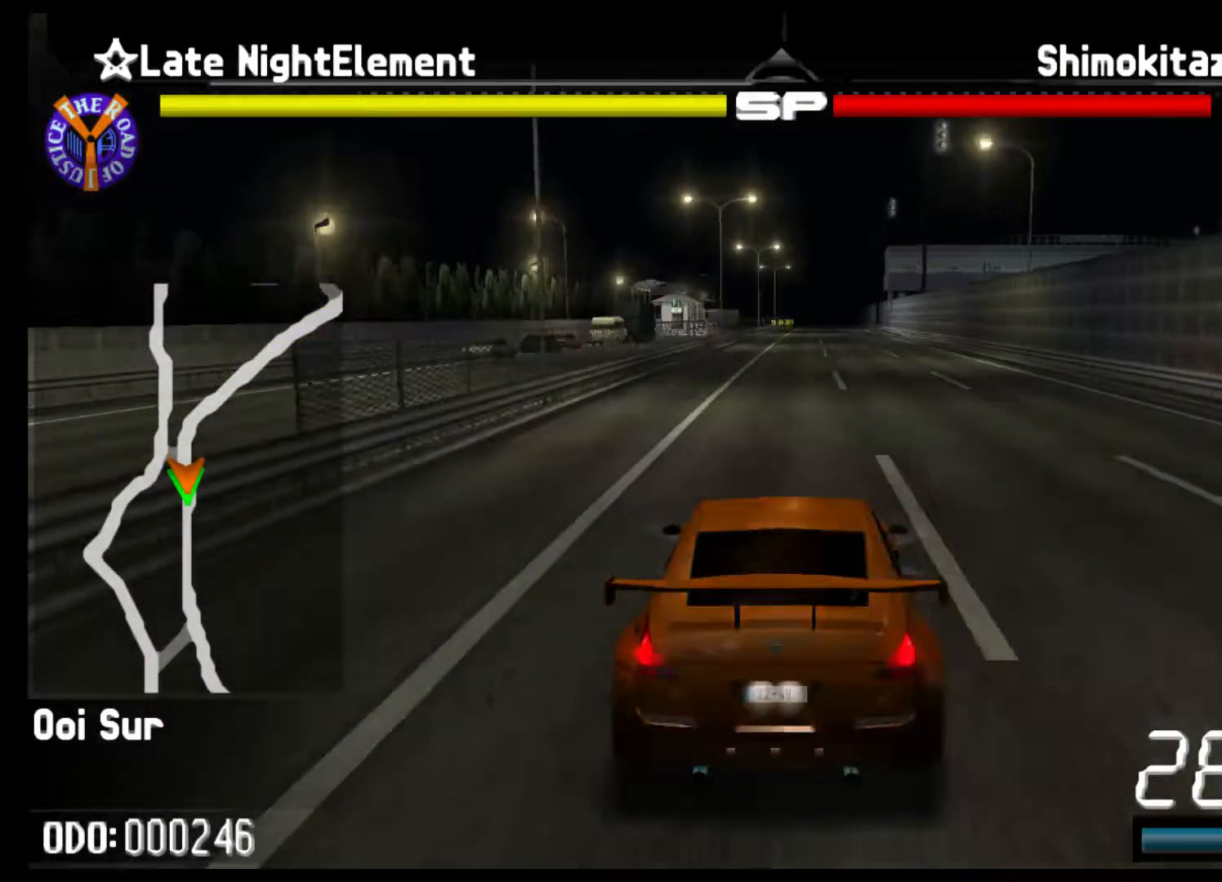
{"buttons": ["R2"], "left_stick": "center", "events": [[433, "left_stick", "center"]]}
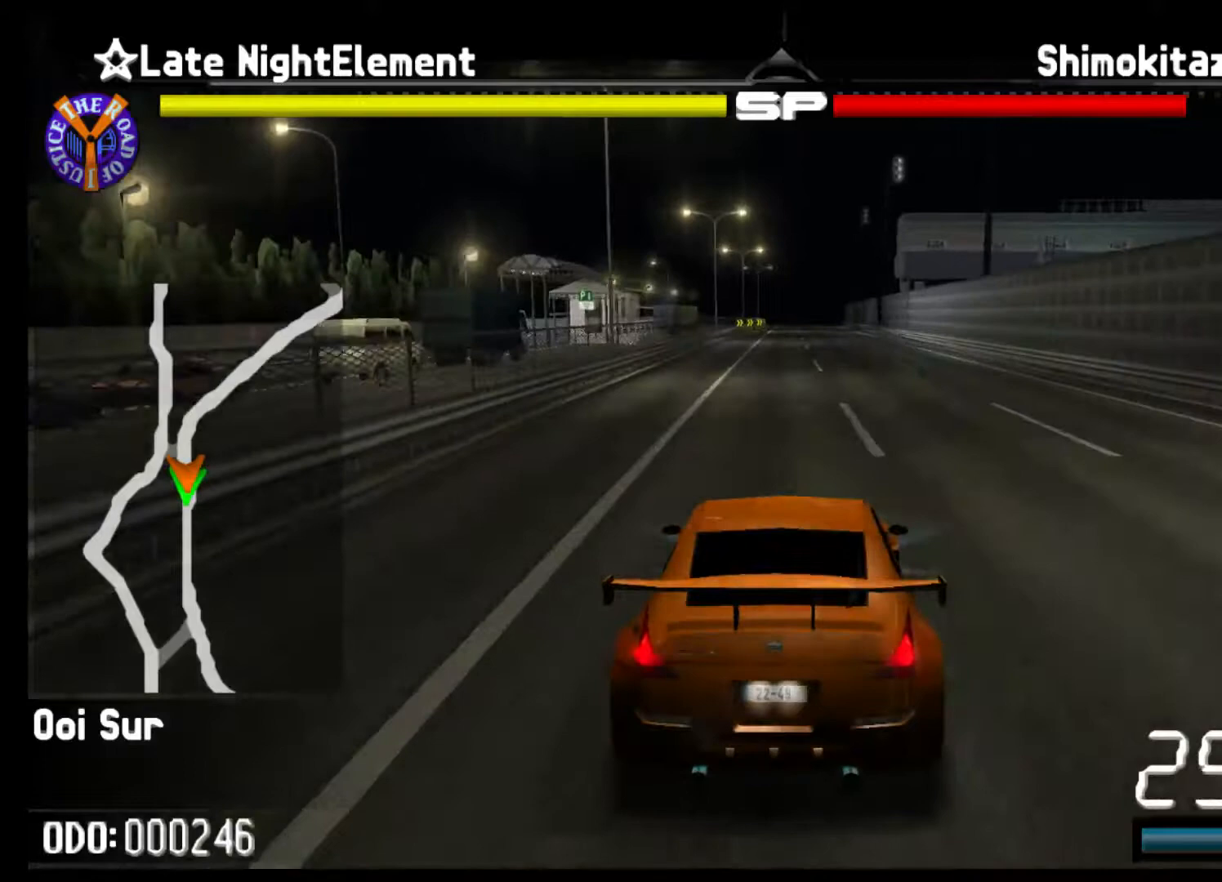
{"buttons": ["R2"], "left_stick": "center", "events": []}
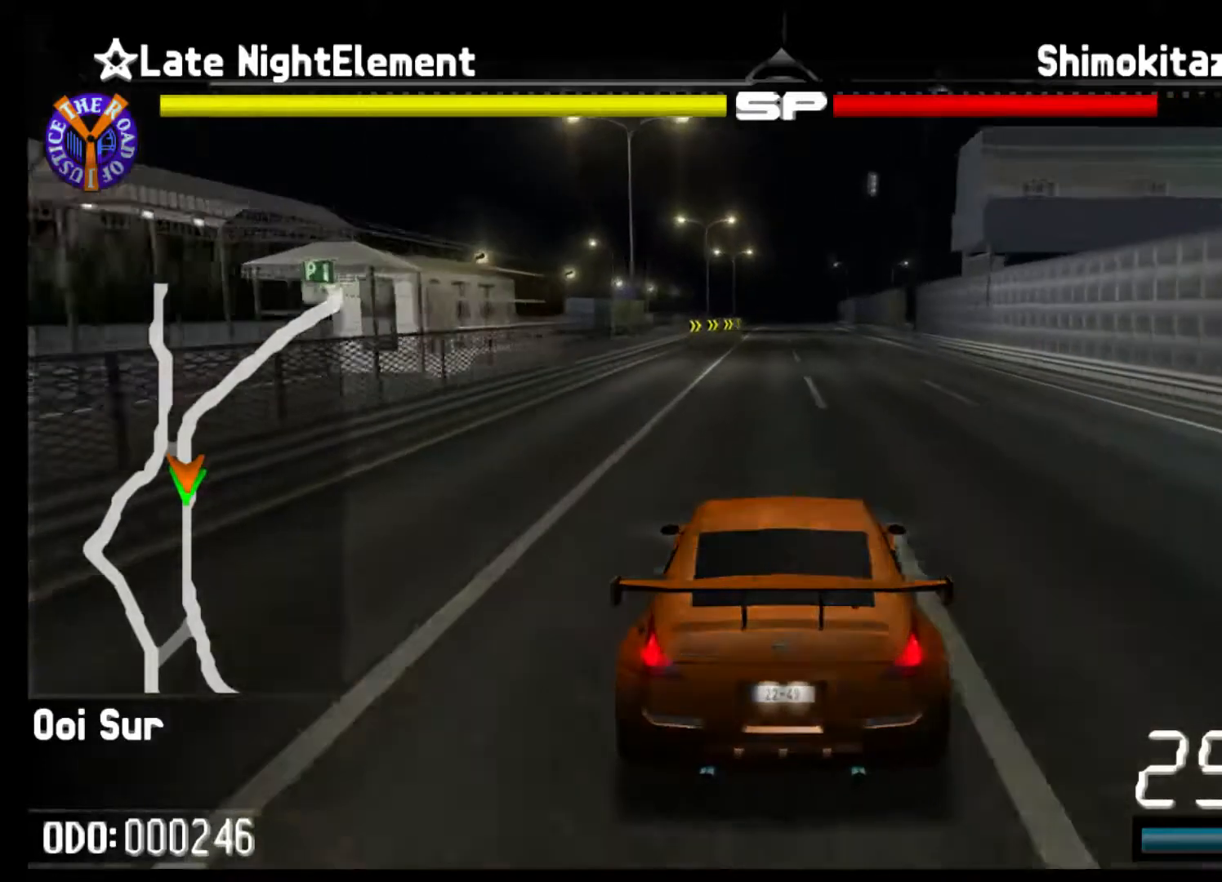
{"buttons": ["R2"], "left_stick": "center", "events": []}
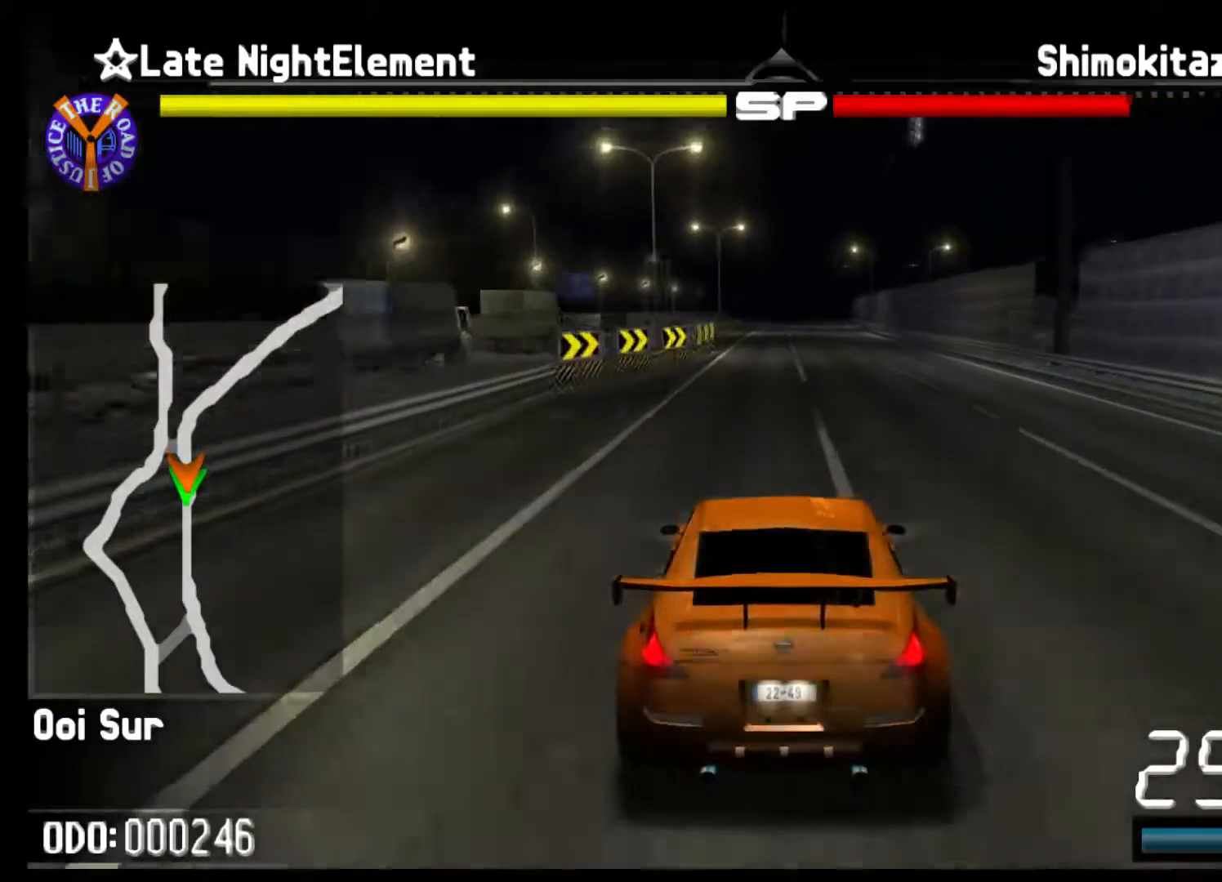
{"buttons": ["R2"], "left_stick": "center", "events": []}
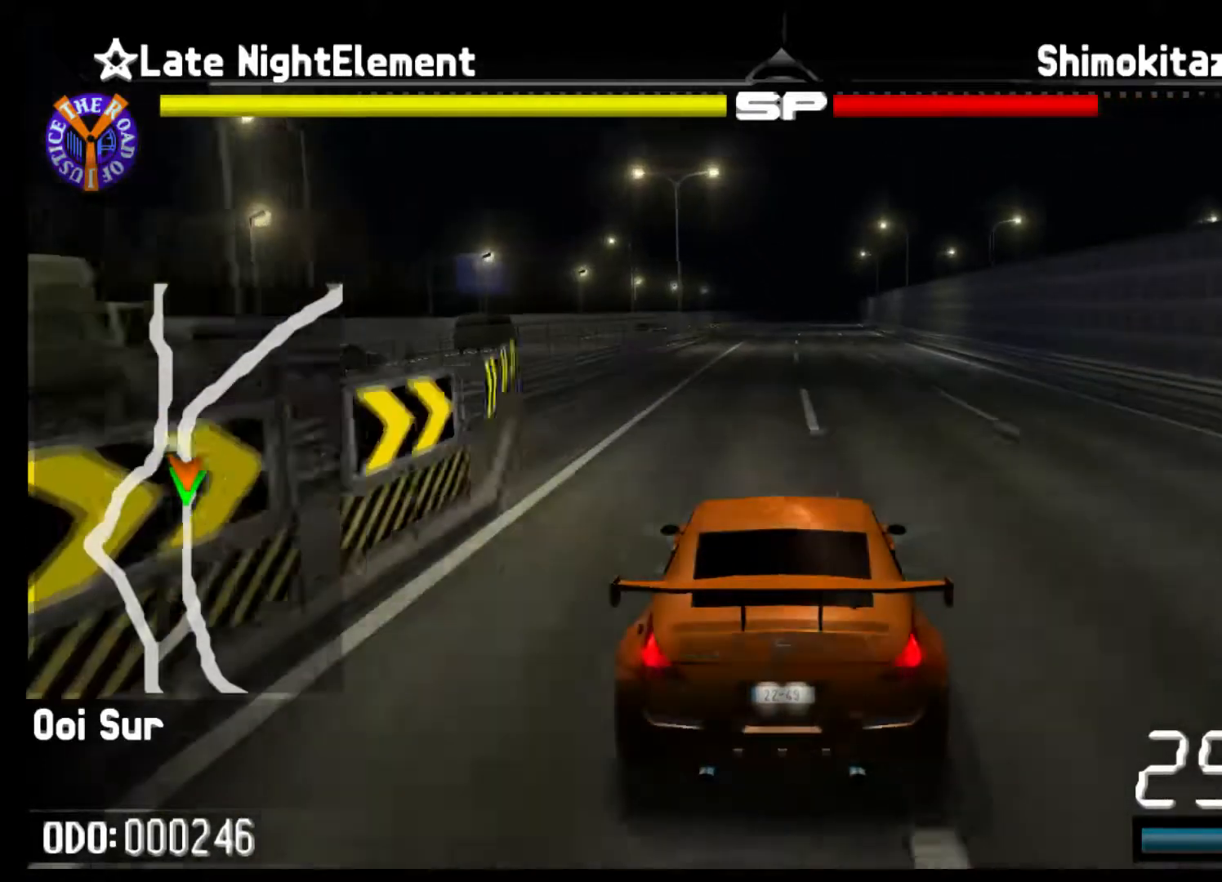
{"buttons": ["R2"], "left_stick": "right", "events": [[267, "left_stick", "right"]]}